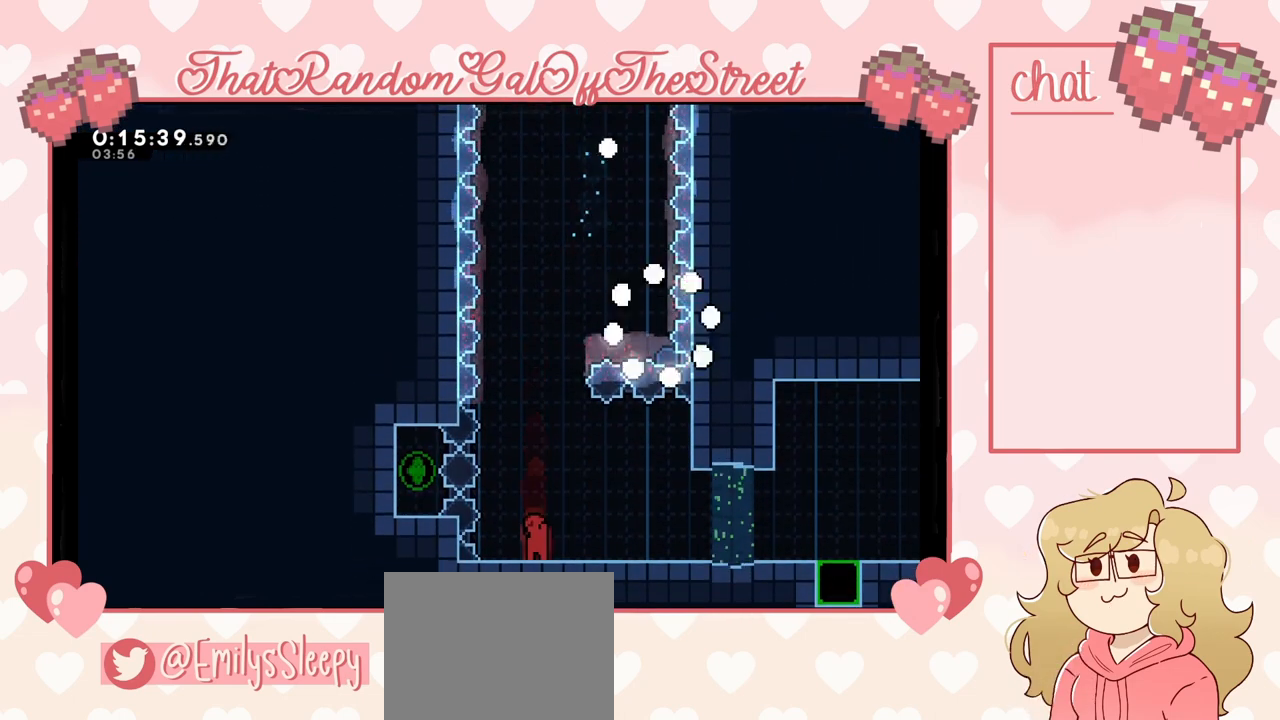
Gameplay with a controller (Xbox layout); each line is a JSON object with the inputs held at the frame after it. "events" lists button and stick changes between this image and that frame as [ms after this image, input, new state], when the widget could be followed in between.
{"buttons": ["A", "B", "X", "Y"], "left_stick": "center", "right_stick": "center", "events": [[400, "A", "down"], [400, "B", "down"], [400, "X", "down"], [433, "Y", "down"]]}
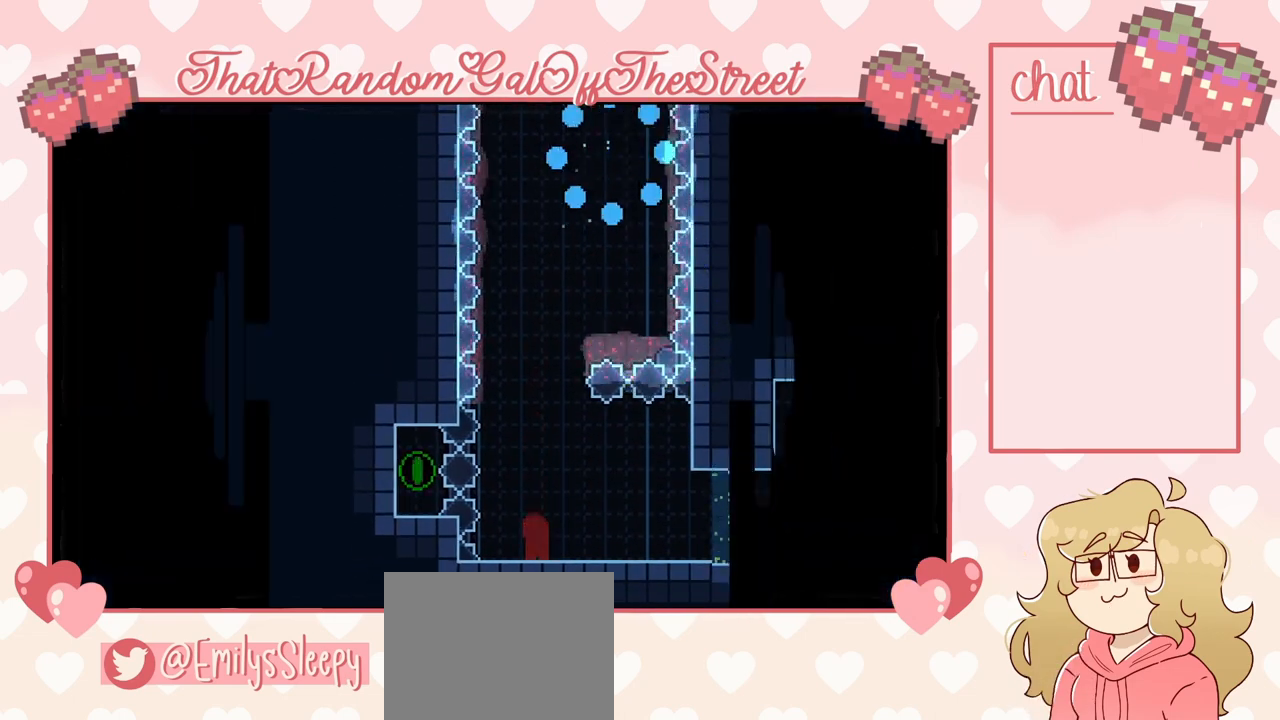
{"buttons": [], "left_stick": "center", "right_stick": "center", "events": [[67, "A", "up"], [67, "B", "up"], [100, "X", "up"], [100, "Y", "up"]]}
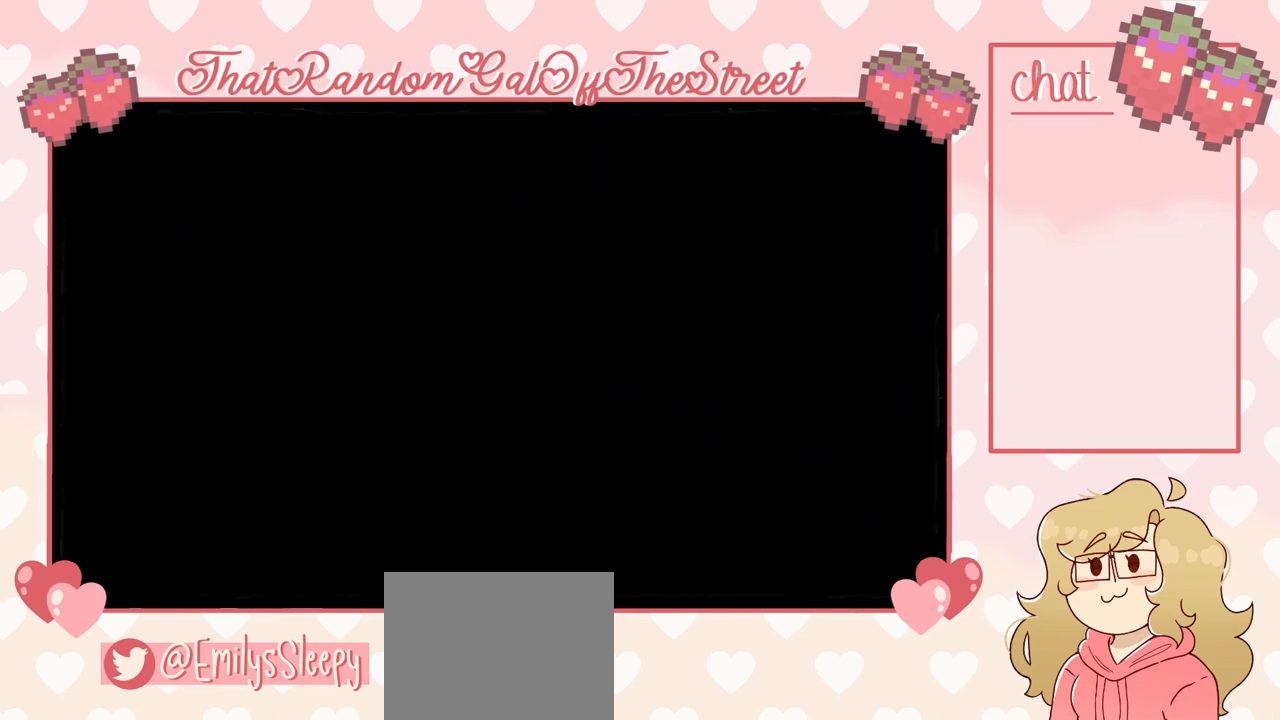
{"buttons": [], "left_stick": "center", "right_stick": "center", "events": []}
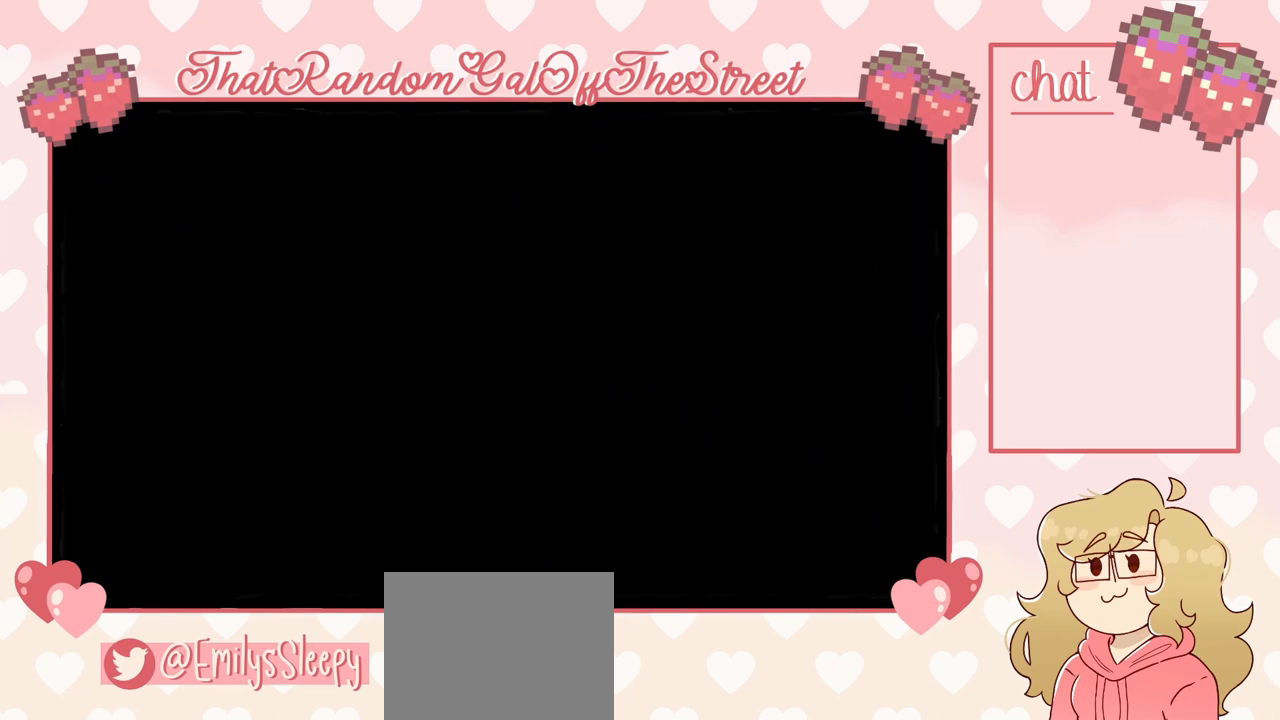
{"buttons": [], "left_stick": "center", "right_stick": "center", "events": []}
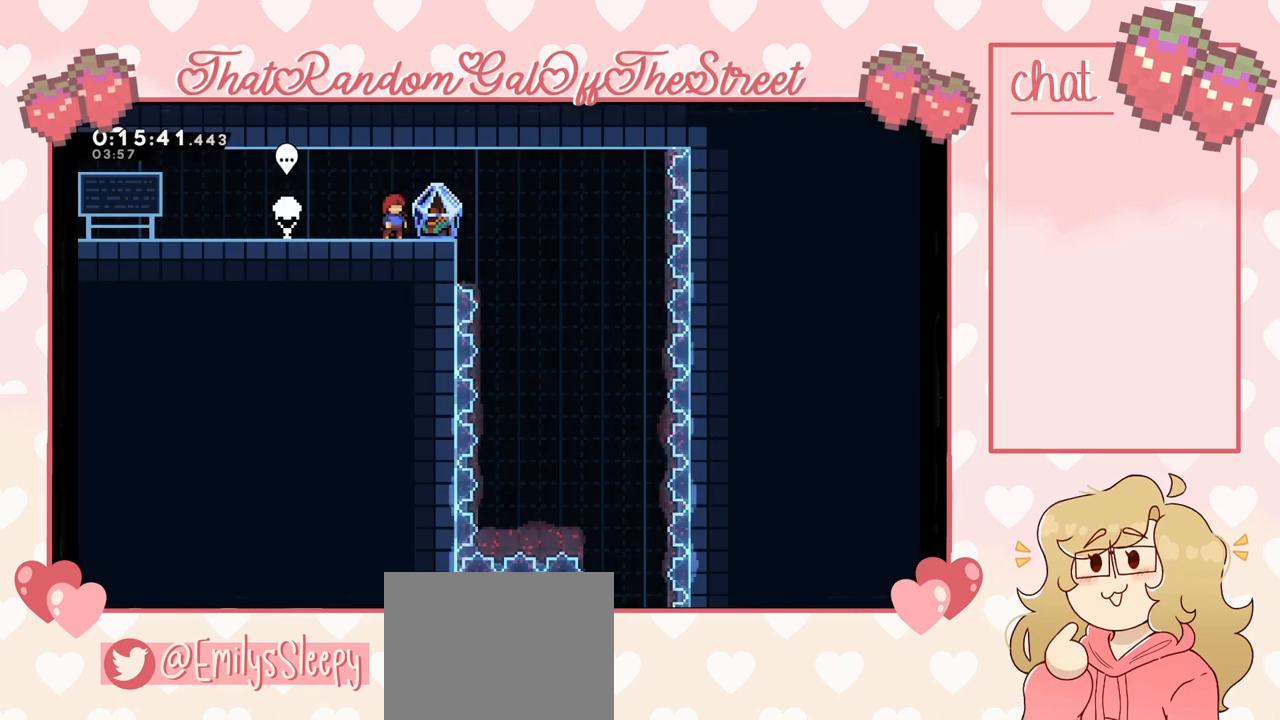
{"buttons": ["L2"], "left_stick": "center", "right_stick": "center", "events": [[167, "left_stick", "right"], [300, "L2", "down"], [400, "left_stick", "center"]]}
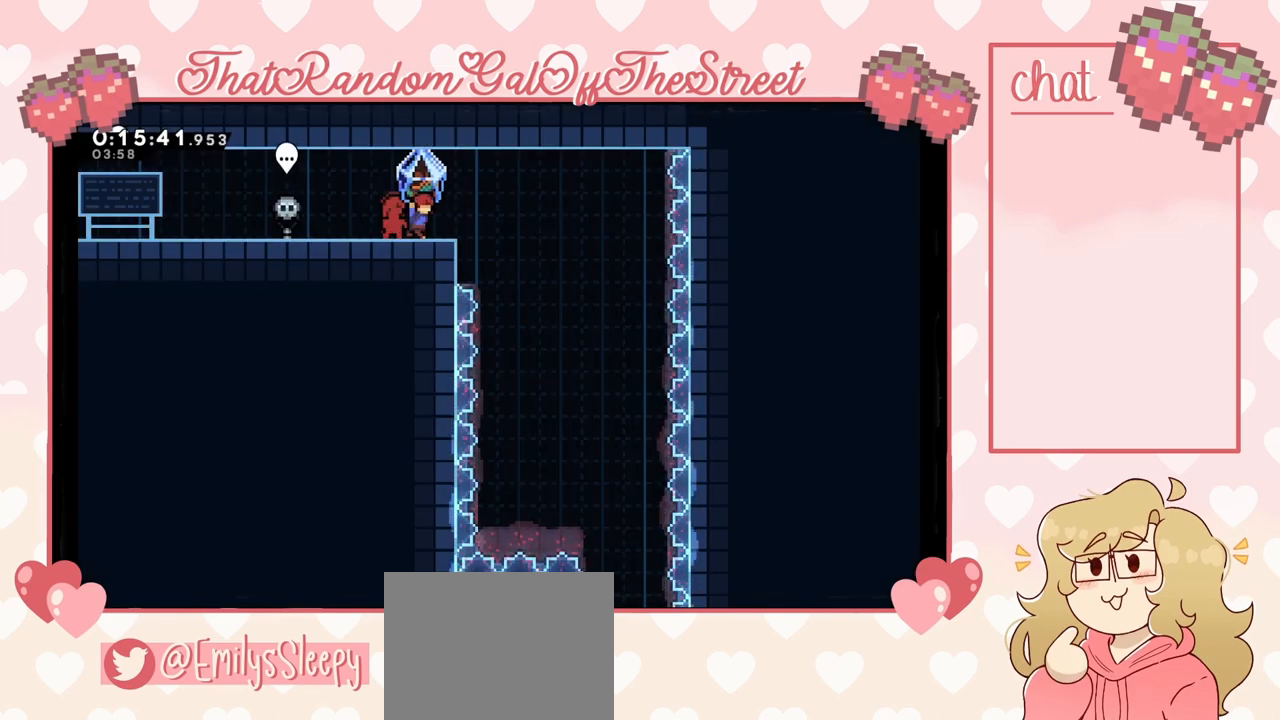
{"buttons": ["L2"], "left_stick": "right", "right_stick": "center", "events": [[367, "left_stick", "right"]]}
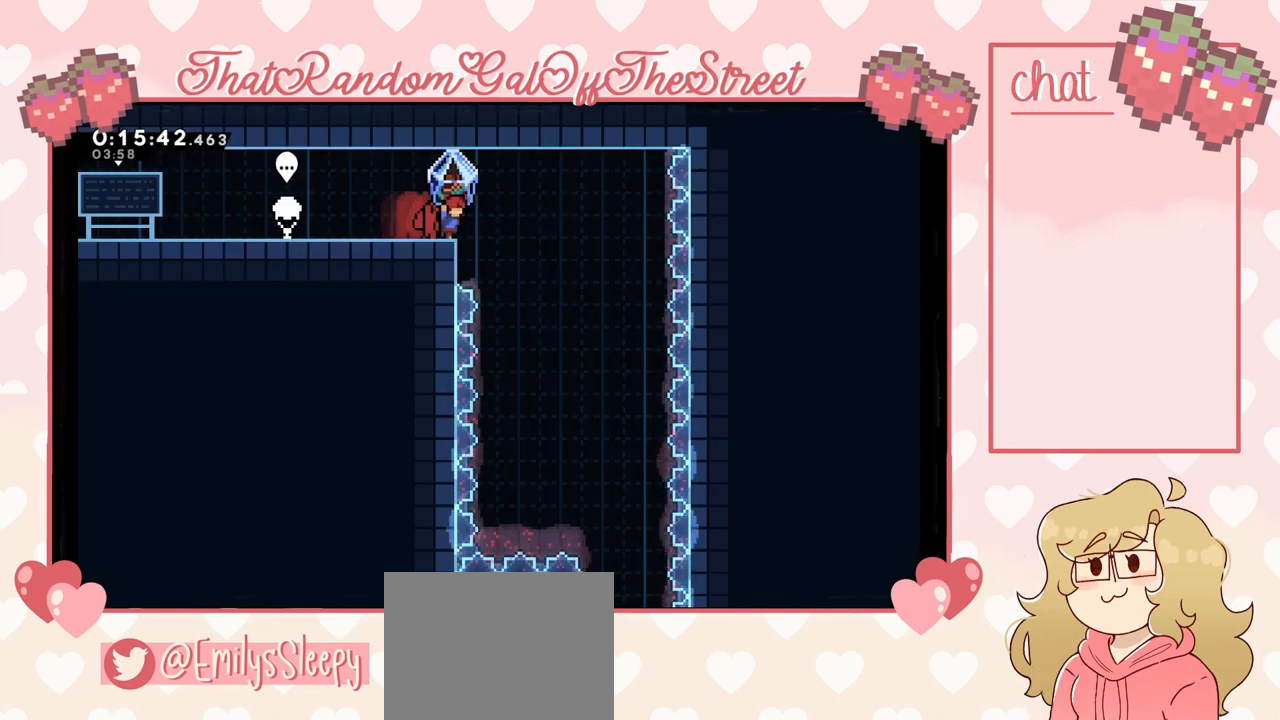
{"buttons": ["A", "L2"], "left_stick": "right", "right_stick": "center", "events": [[133, "A", "down"]]}
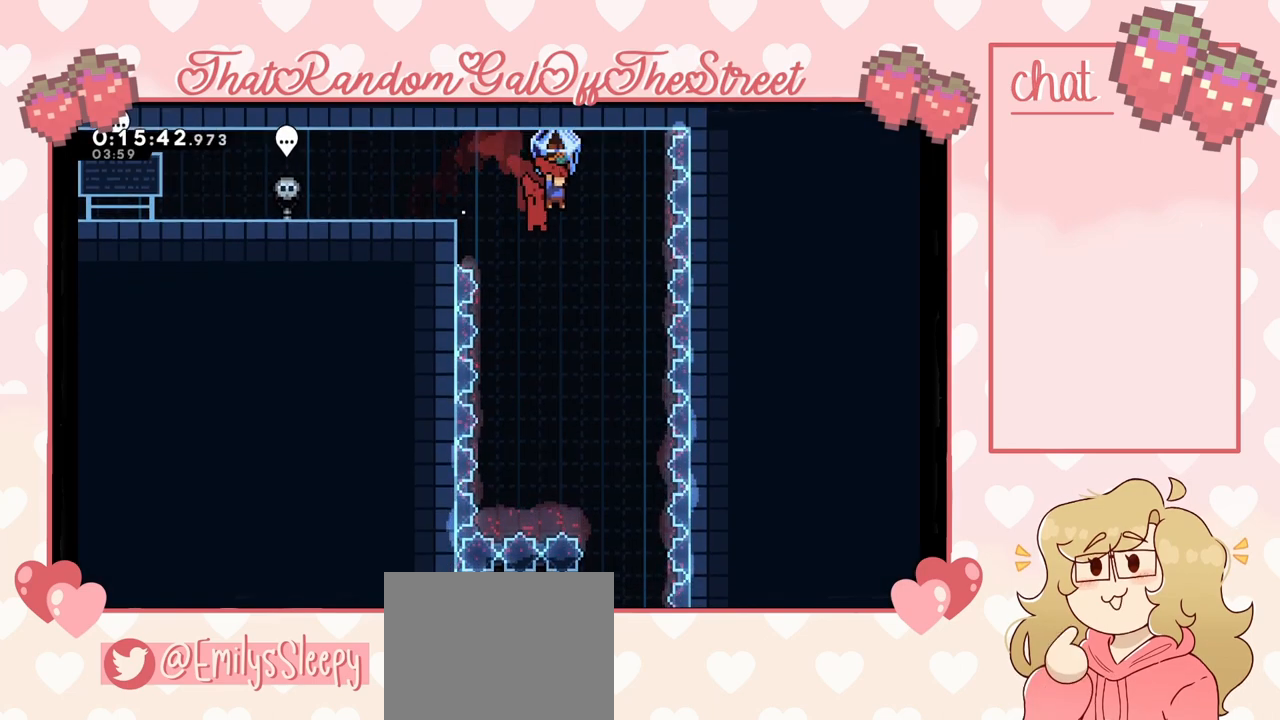
{"buttons": ["A", "L2"], "left_stick": "right", "right_stick": "center", "events": [[233, "left_stick", "center"], [400, "left_stick", "right"]]}
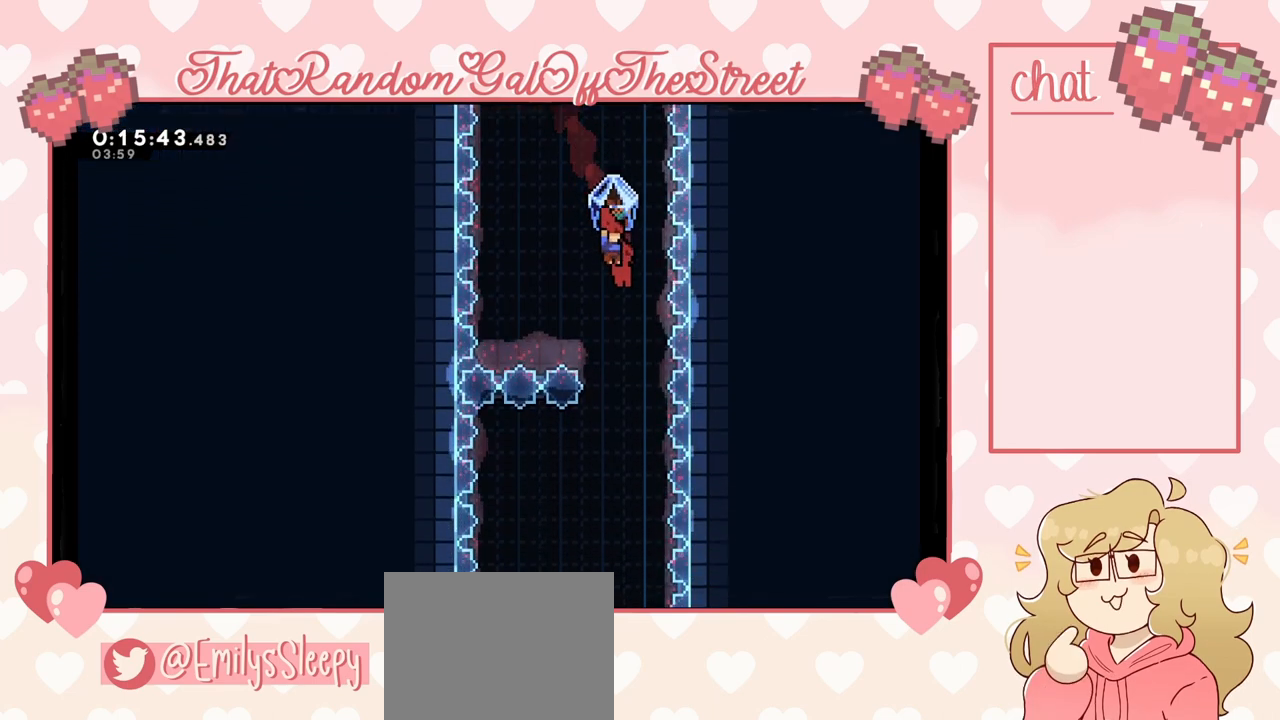
{"buttons": ["A", "L2"], "left_stick": "left", "right_stick": "center", "events": [[33, "left_stick", "center"], [200, "left_stick", "left"]]}
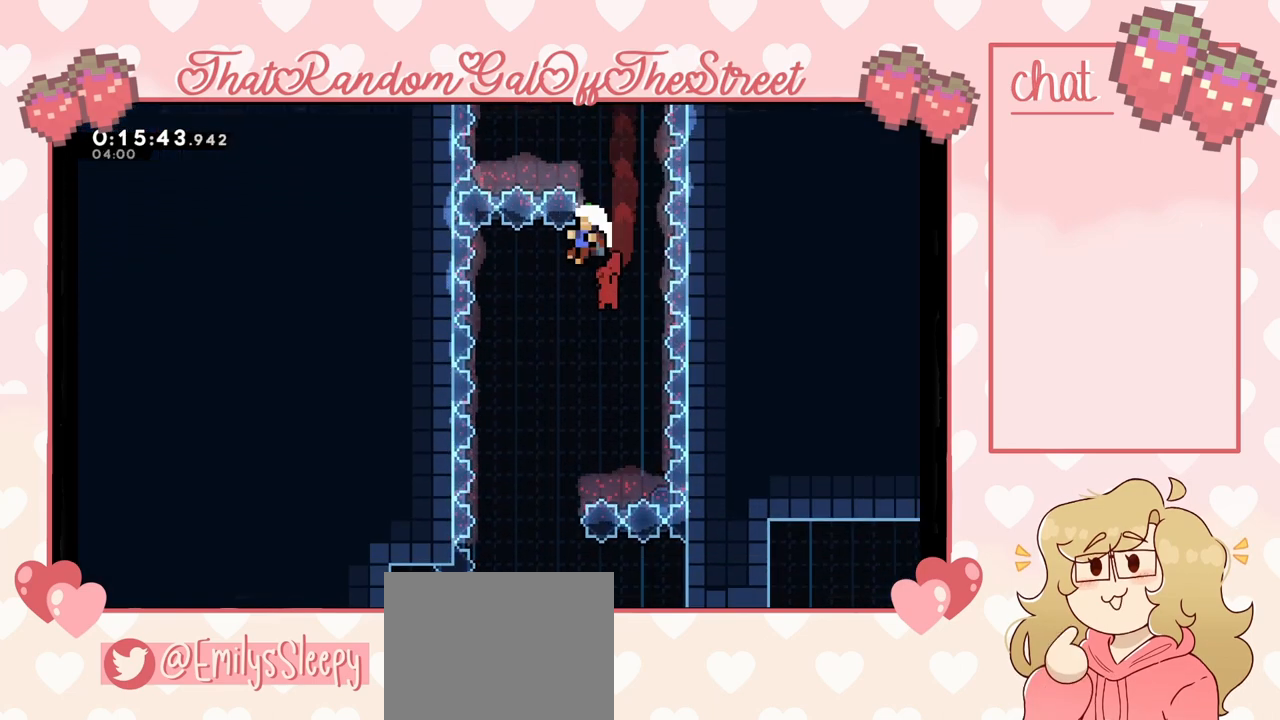
{"buttons": ["A", "B", "X", "Y"], "left_stick": "center", "right_stick": "center", "events": [[33, "left_stick", "center"], [300, "A", "up"], [433, "A", "down"], [467, "B", "down"], [467, "X", "down"], [500, "L2", "up"], [500, "Y", "down"]]}
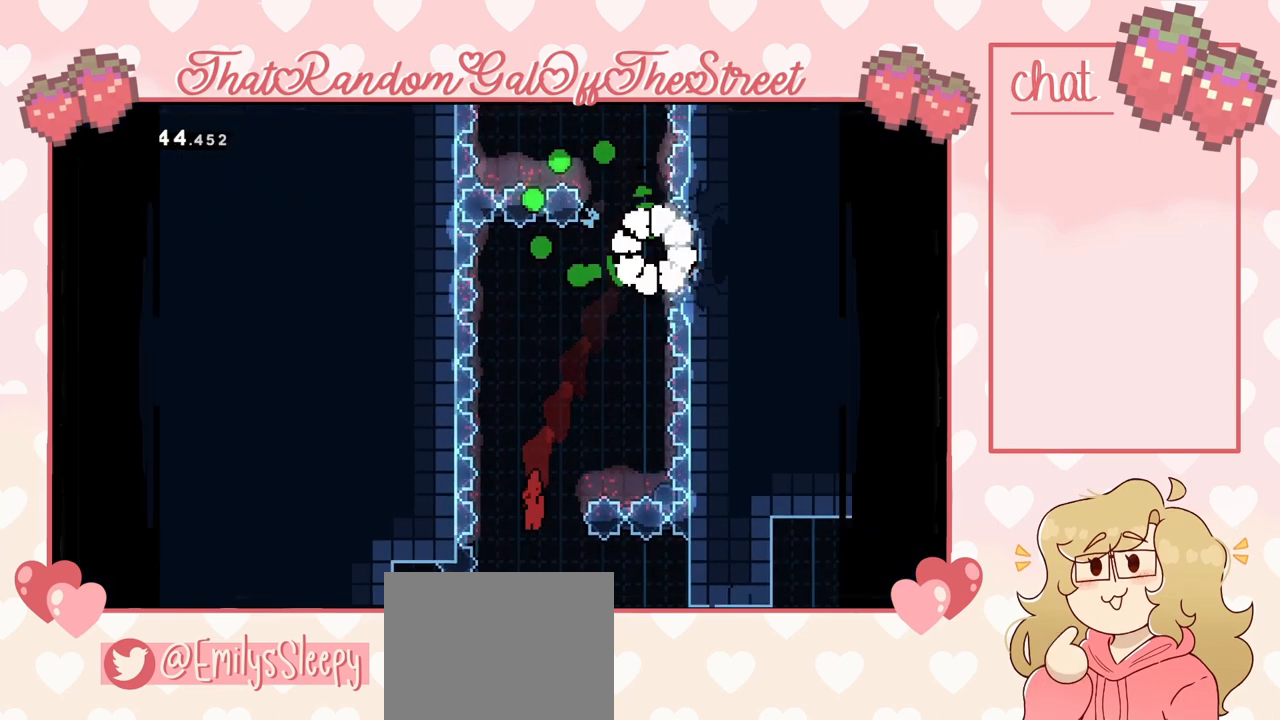
{"buttons": ["A", "B", "X", "Y"], "left_stick": "center", "right_stick": "center", "events": [[133, "A", "up"], [133, "B", "up"], [133, "X", "up"], [133, "Y", "up"], [267, "A", "down"], [267, "B", "down"], [267, "X", "down"], [267, "Y", "down"], [333, "B", "up"], [367, "A", "up"], [367, "X", "up"], [367, "Y", "up"], [467, "A", "down"], [467, "Y", "down"], [500, "B", "down"], [500, "X", "down"]]}
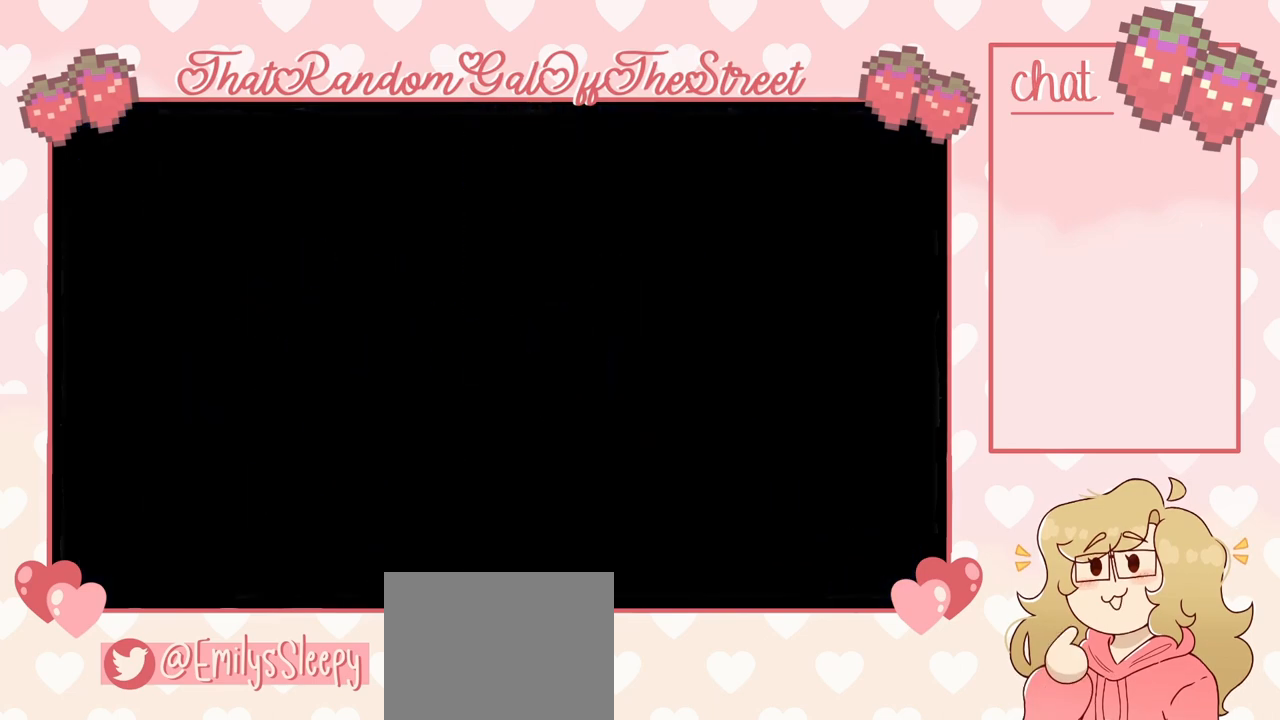
{"buttons": [], "left_stick": "center", "right_stick": "center", "events": [[67, "A", "up"], [67, "B", "up"], [100, "X", "up"], [100, "Y", "up"]]}
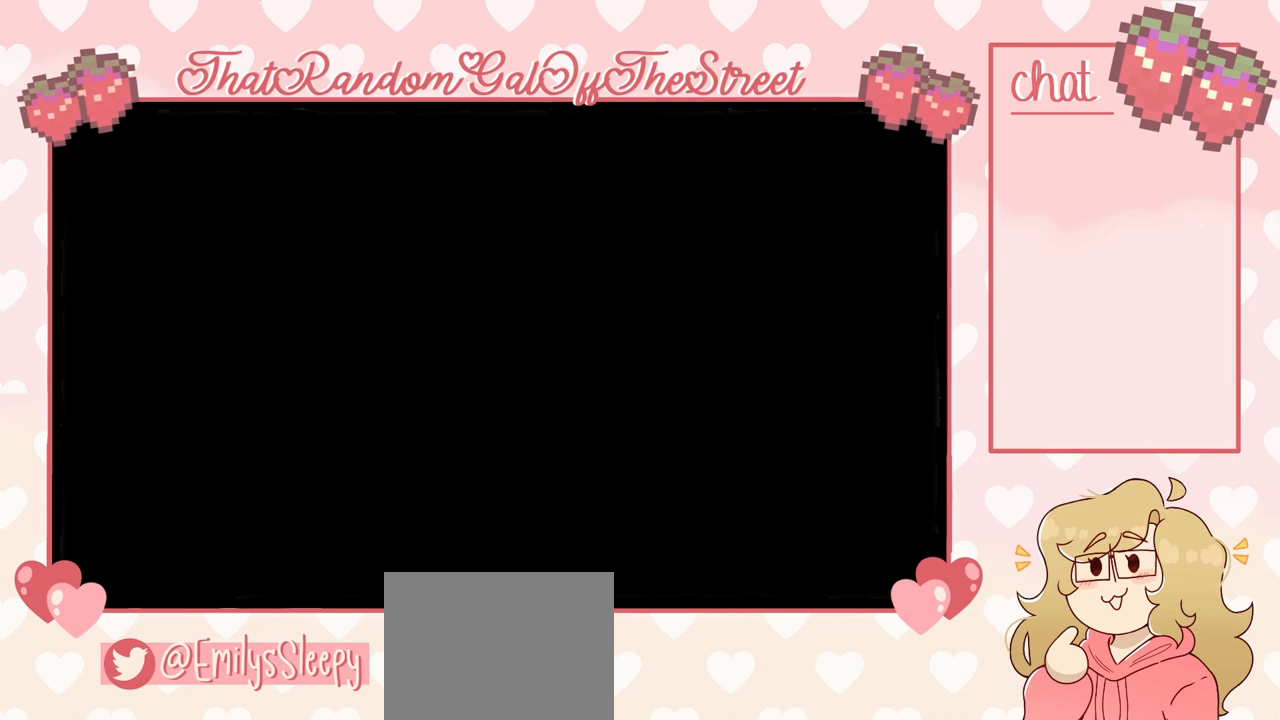
{"buttons": ["L2"], "left_stick": "center", "right_stick": "center", "events": [[500, "L2", "down"]]}
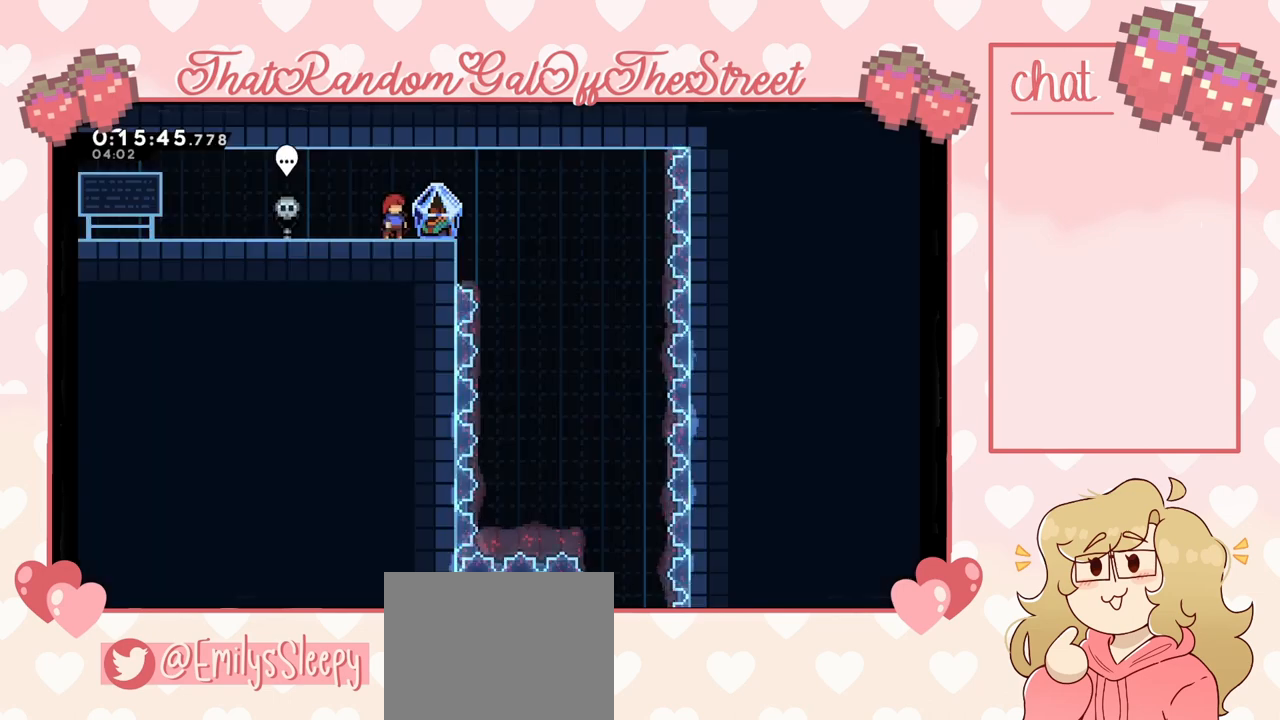
{"buttons": ["A", "L2"], "left_stick": "right", "right_stick": "center", "events": [[100, "left_stick", "right"], [433, "A", "down"]]}
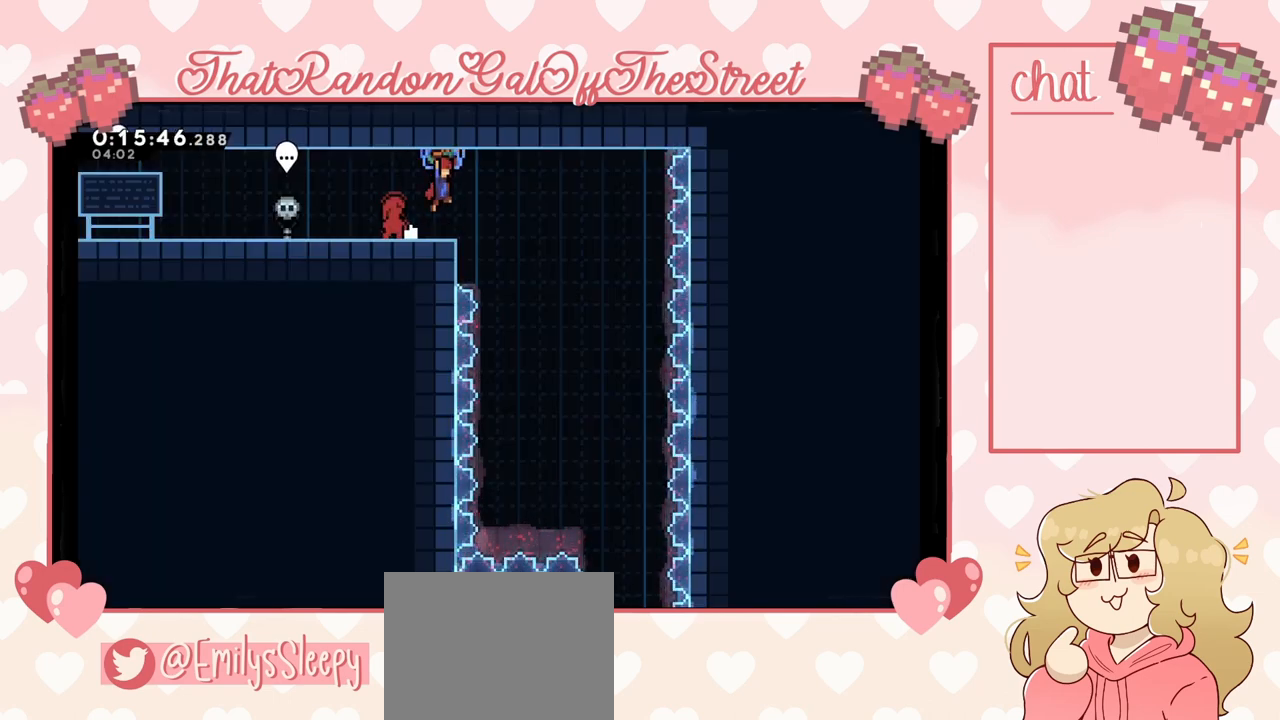
{"buttons": ["A", "L2"], "left_stick": "right", "right_stick": "center", "events": []}
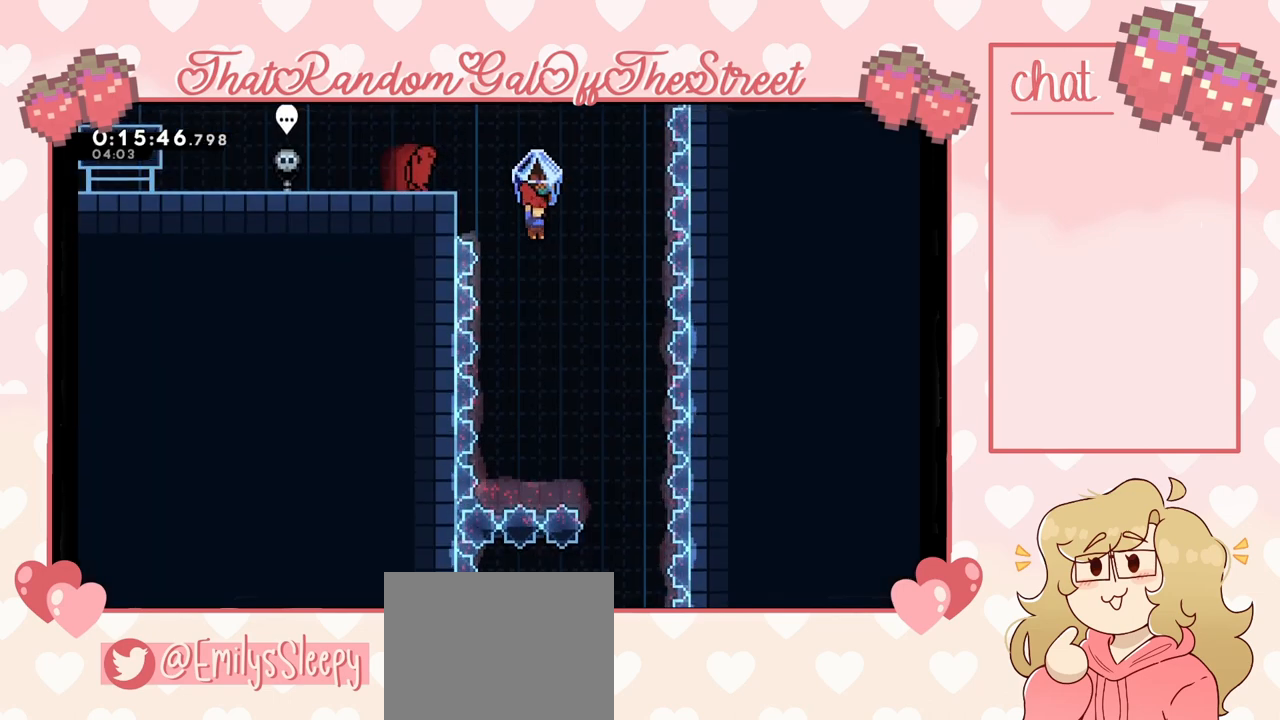
{"buttons": ["A", "L2"], "left_stick": "center", "right_stick": "center", "events": [[433, "left_stick", "center"]]}
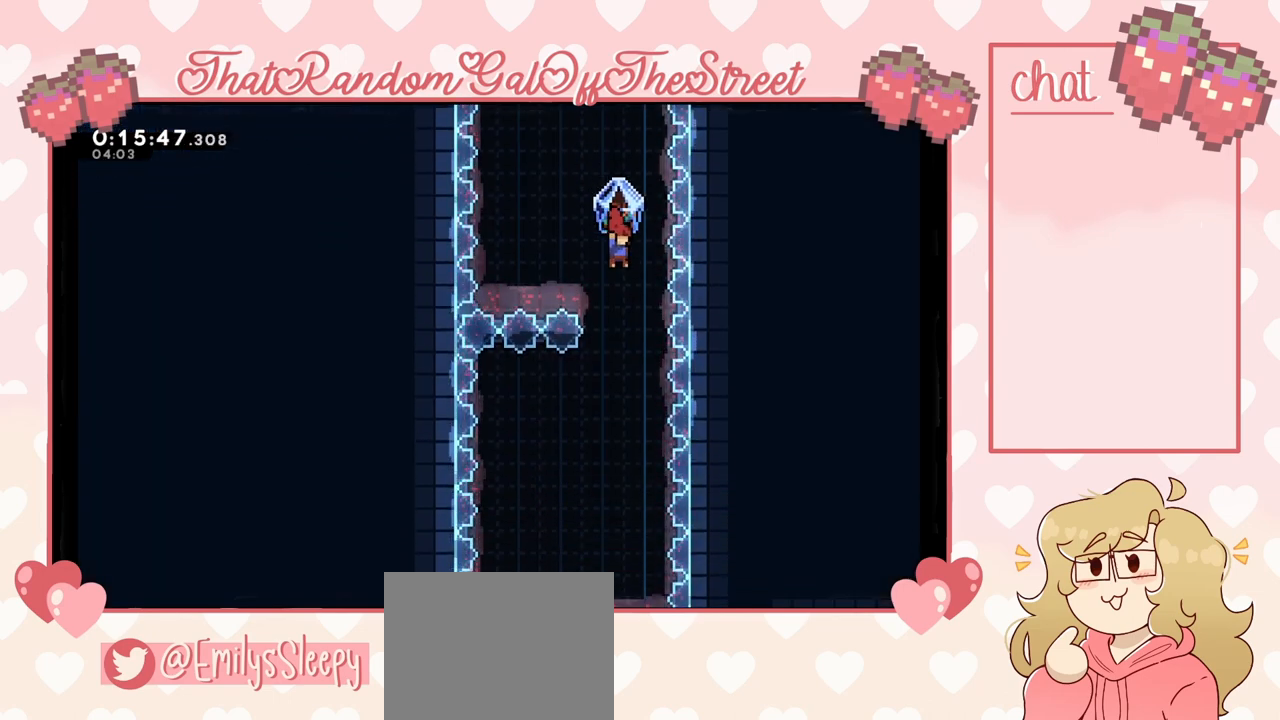
{"buttons": ["A", "L2"], "left_stick": "left", "right_stick": "center", "events": [[333, "left_stick", "left"]]}
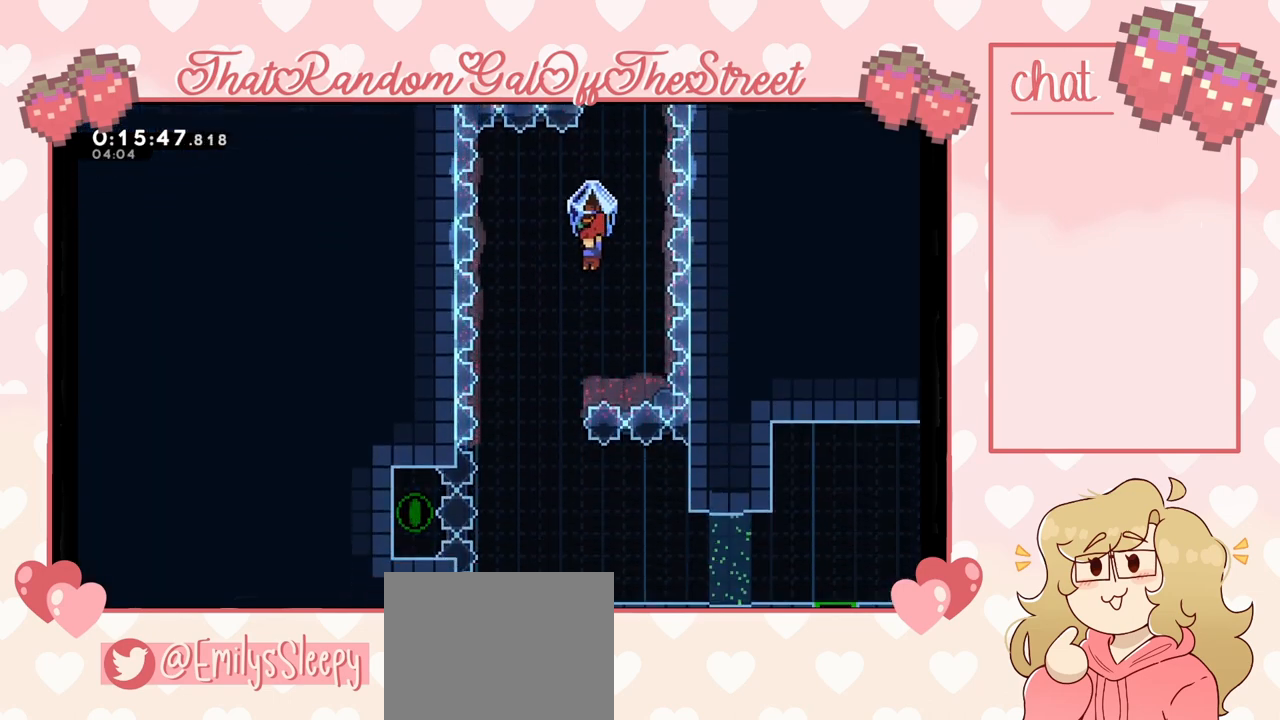
{"buttons": ["A", "L2"], "left_stick": "center", "right_stick": "center", "events": [[167, "left_stick", "center"]]}
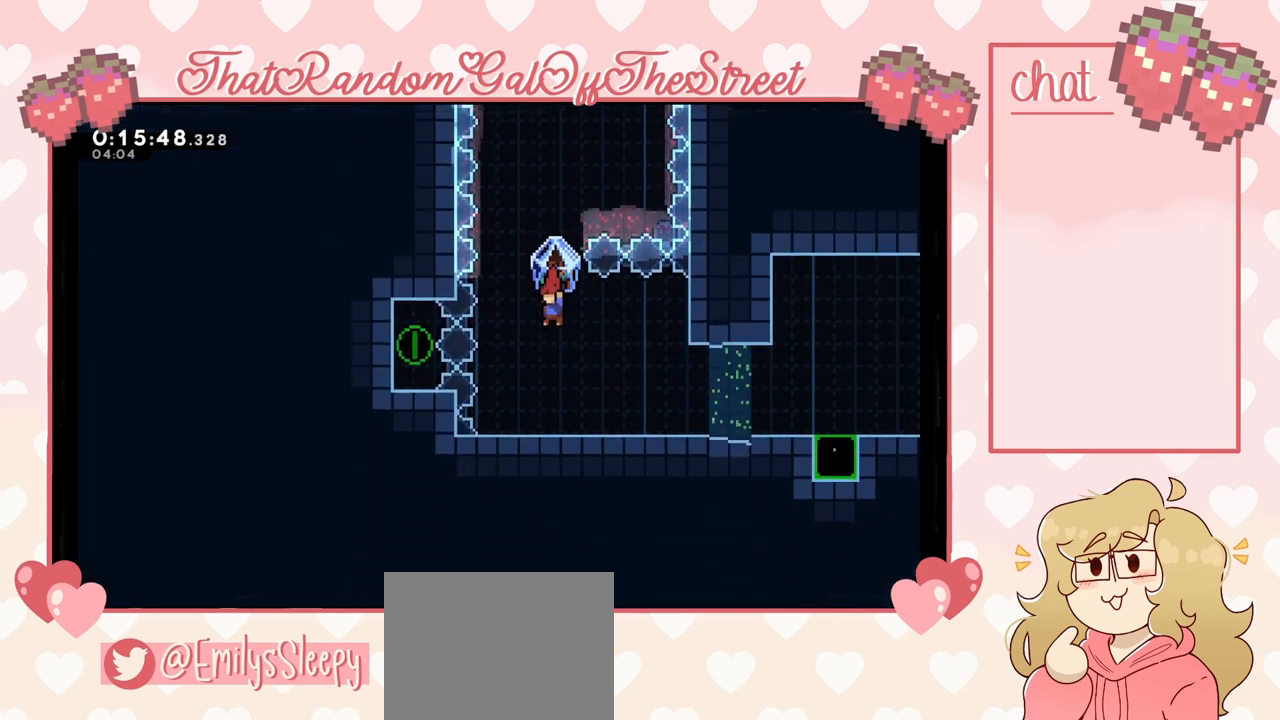
{"buttons": [], "left_stick": "center", "right_stick": "center", "events": [[267, "left_stick", "left"], [367, "A", "up"], [500, "L2", "up"], [500, "left_stick", "center"]]}
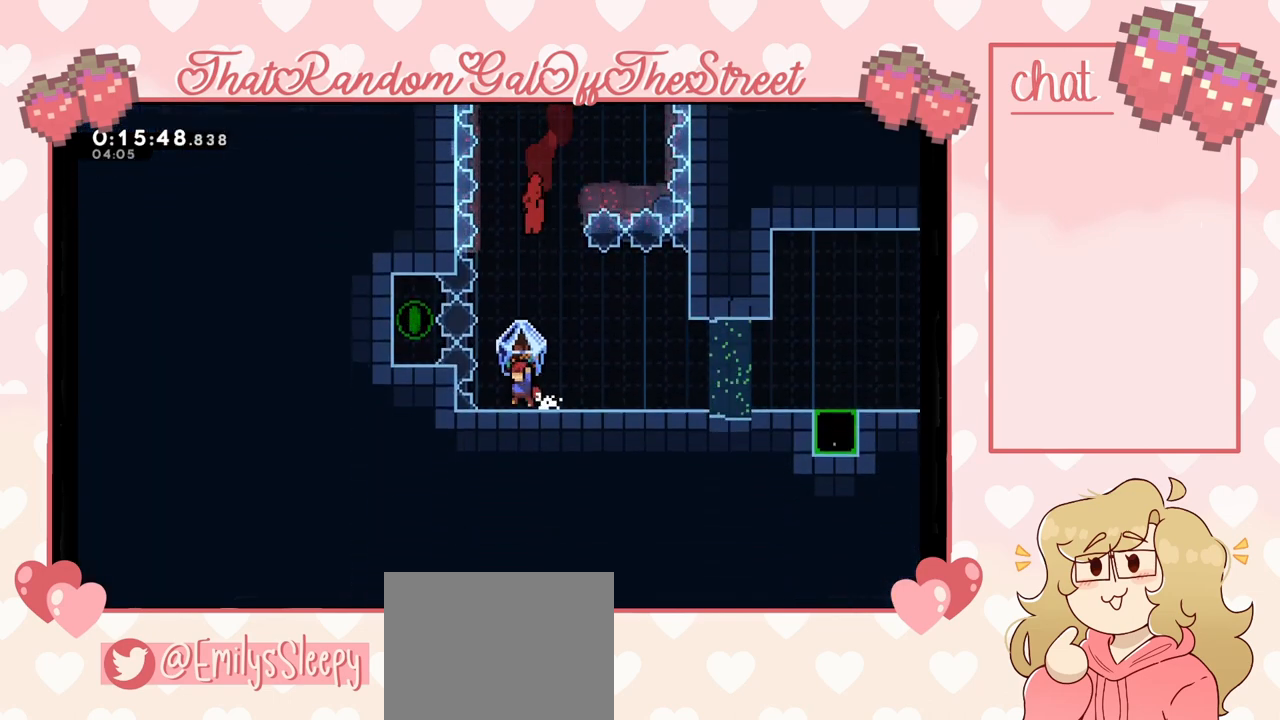
{"buttons": [], "left_stick": "right", "right_stick": "center", "events": [[67, "left_stick", "right"]]}
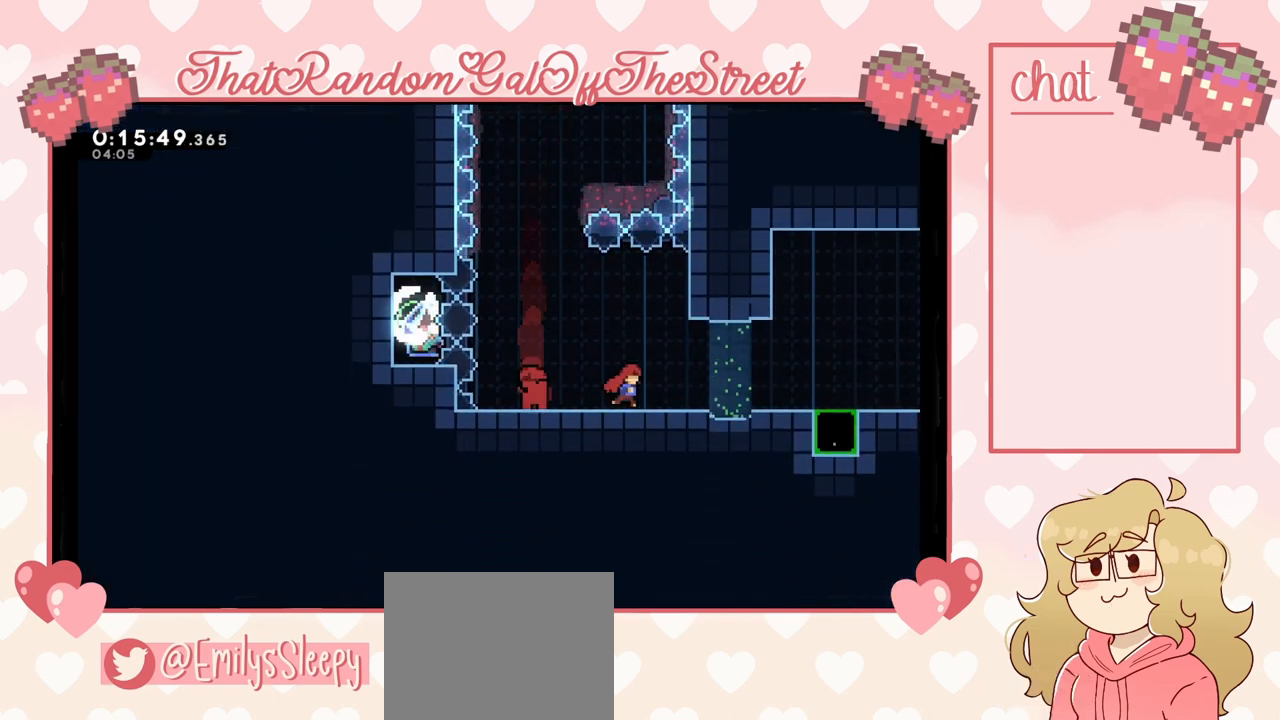
{"buttons": [], "left_stick": "right", "right_stick": "center", "events": []}
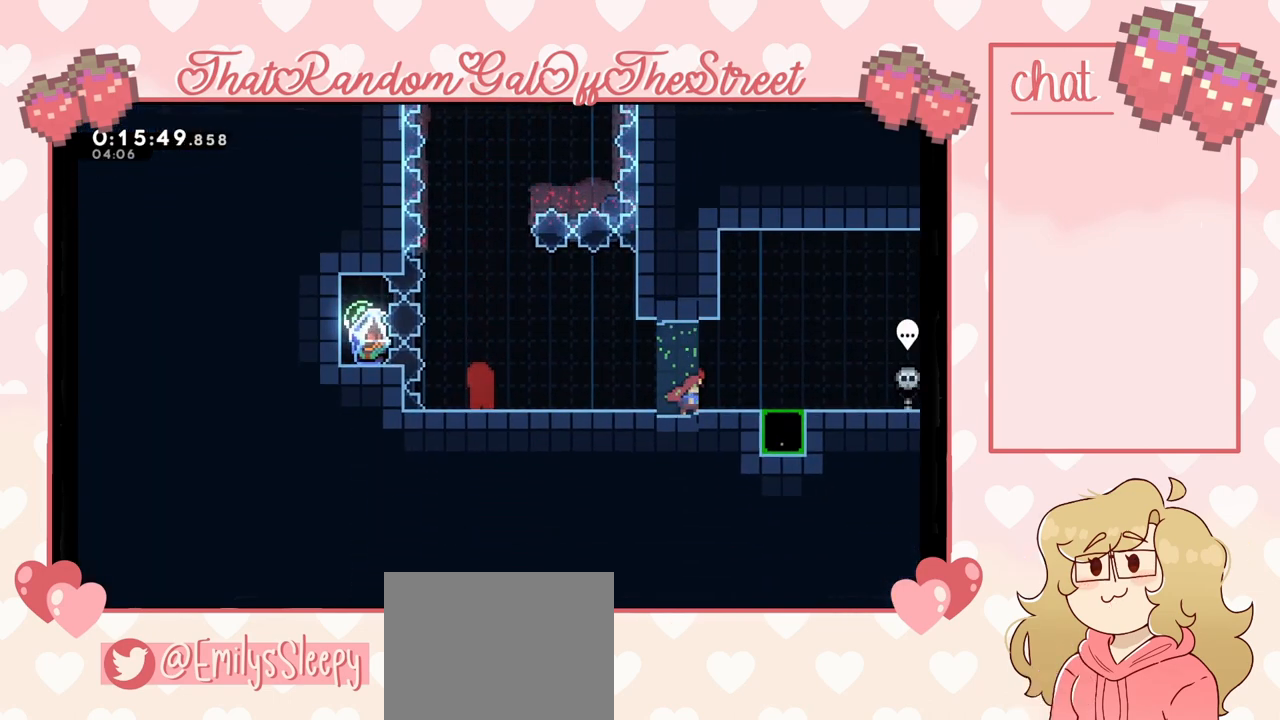
{"buttons": [], "left_stick": "left", "right_stick": "center", "events": [[300, "left_stick", "center"], [433, "left_stick", "left"]]}
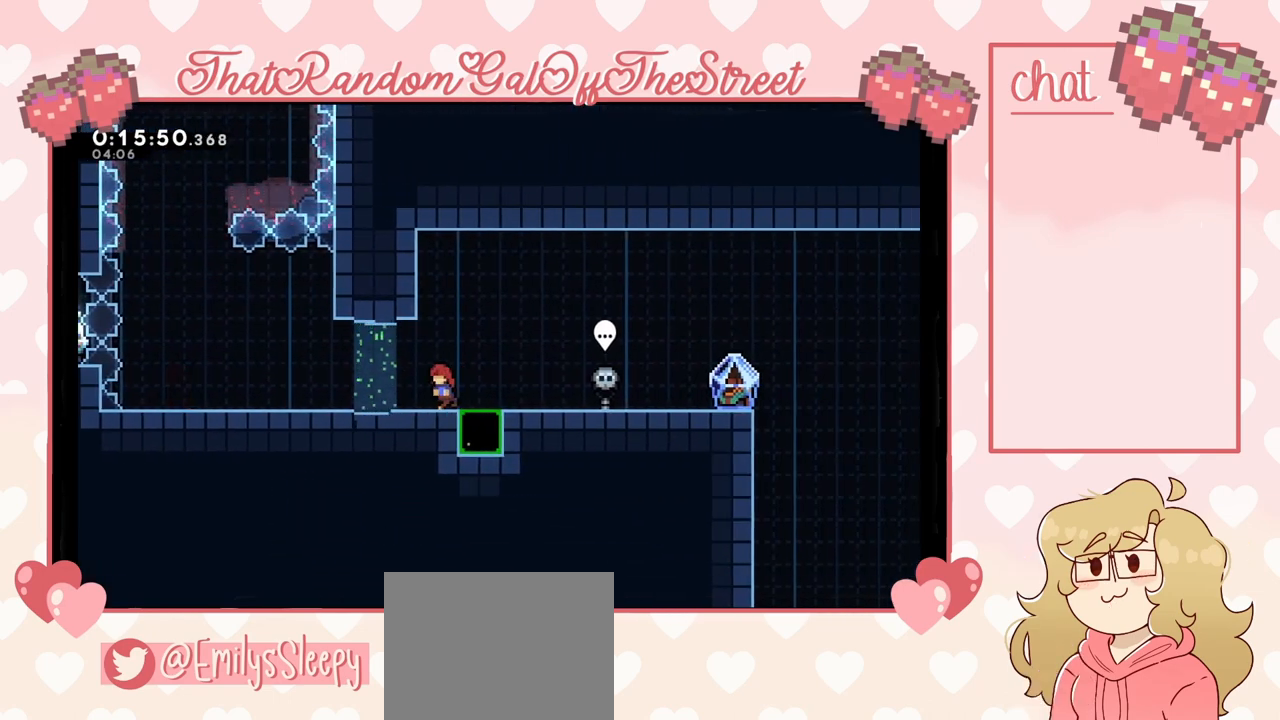
{"buttons": [], "left_stick": "left", "right_stick": "center", "events": [[67, "left_stick", "center"], [500, "left_stick", "left"]]}
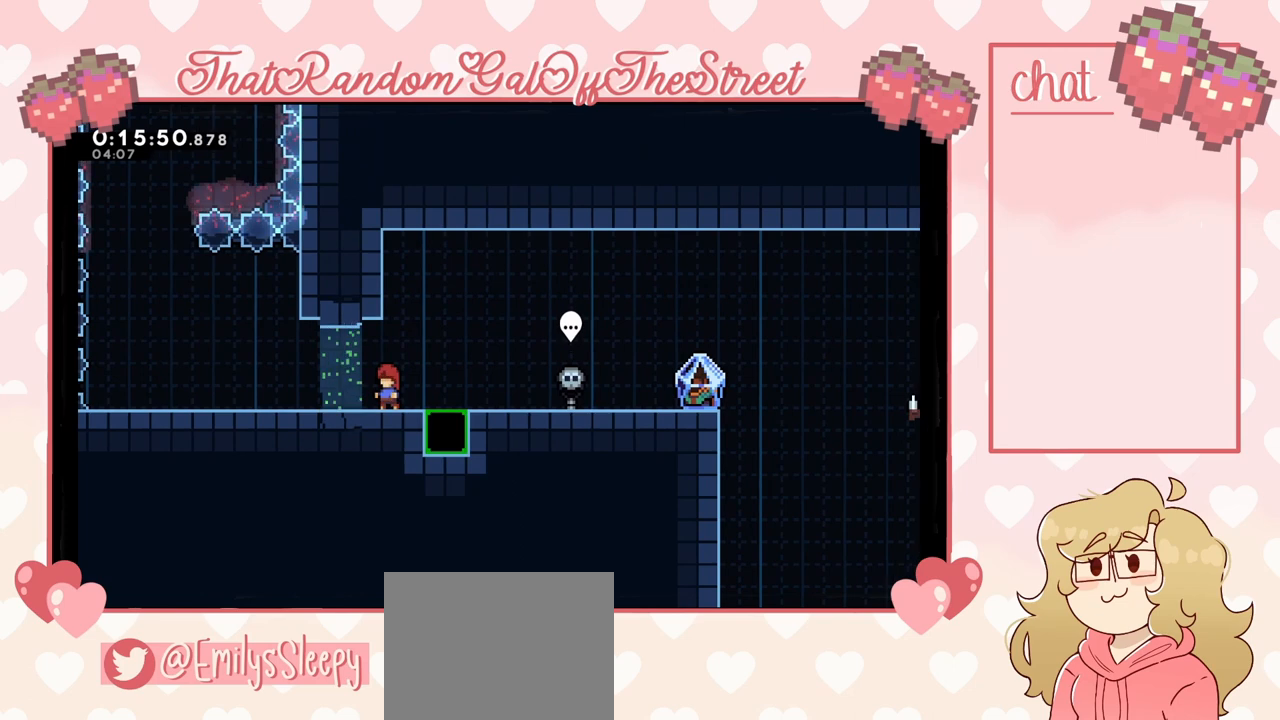
{"buttons": [], "left_stick": "center", "right_stick": "center", "events": [[133, "left_stick", "center"], [467, "A", "down"], [500, "A", "up"]]}
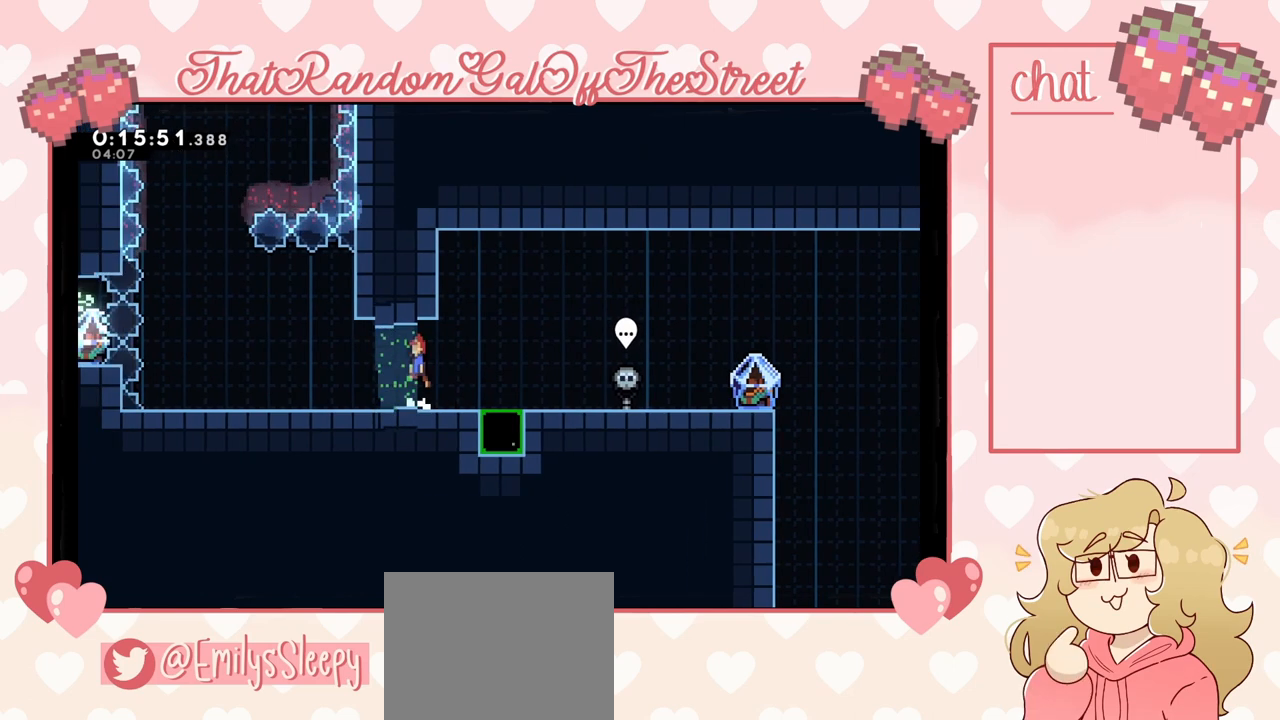
{"buttons": [], "left_stick": "center", "right_stick": "center", "events": [[100, "left_stick", "left"], [200, "left_stick", "center"], [400, "A", "down"], [467, "A", "up"]]}
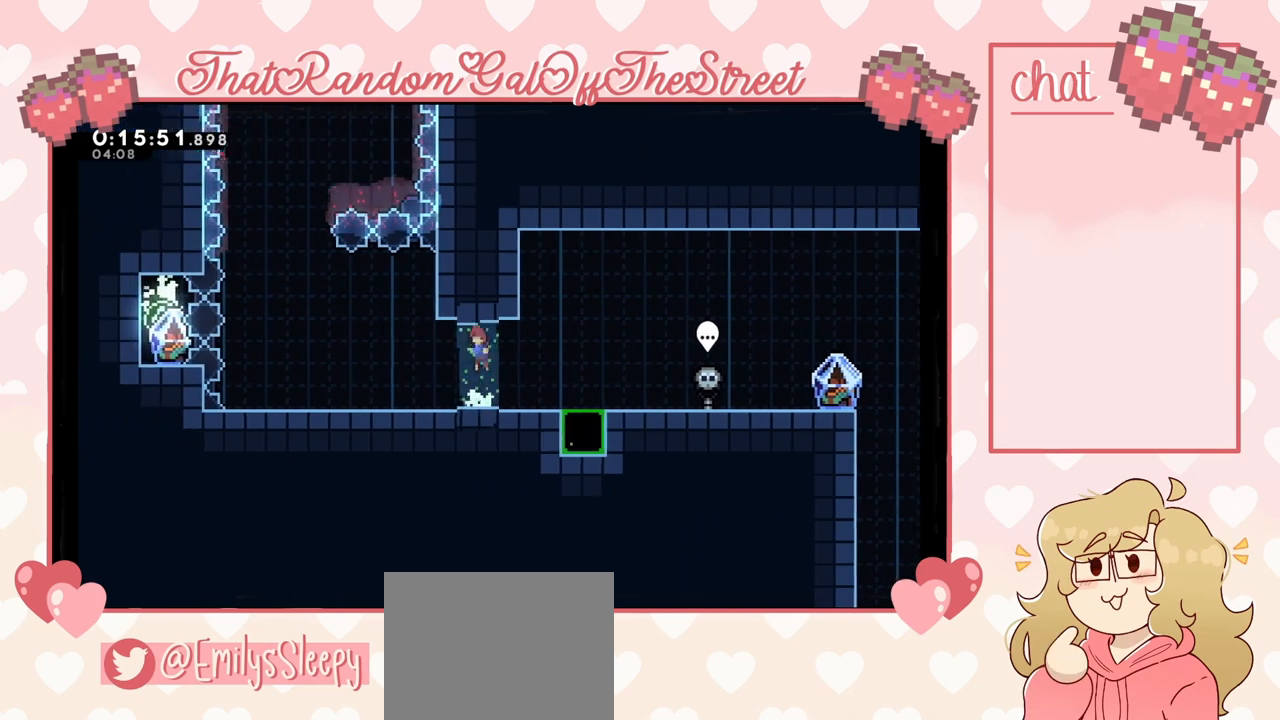
{"buttons": [], "left_stick": "right", "right_stick": "center", "events": [[267, "A", "down"], [333, "A", "up"], [367, "left_stick", "right"]]}
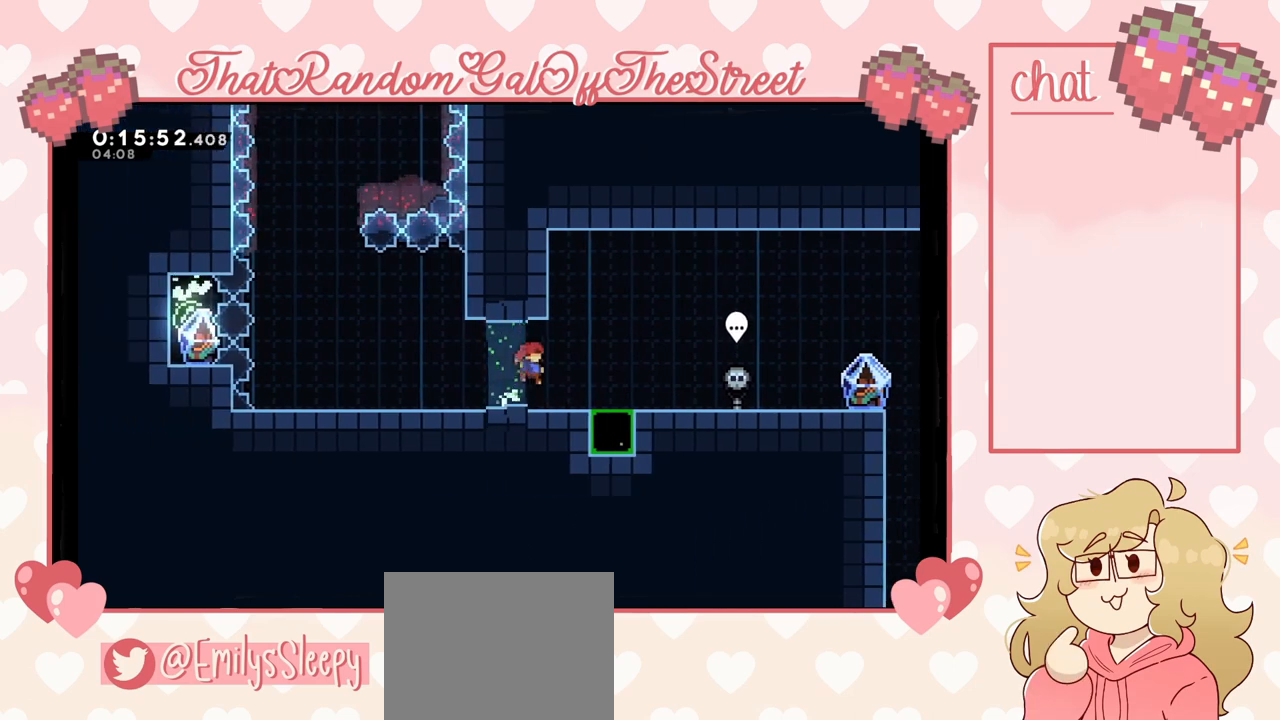
{"buttons": [], "left_stick": "right", "right_stick": "center", "events": []}
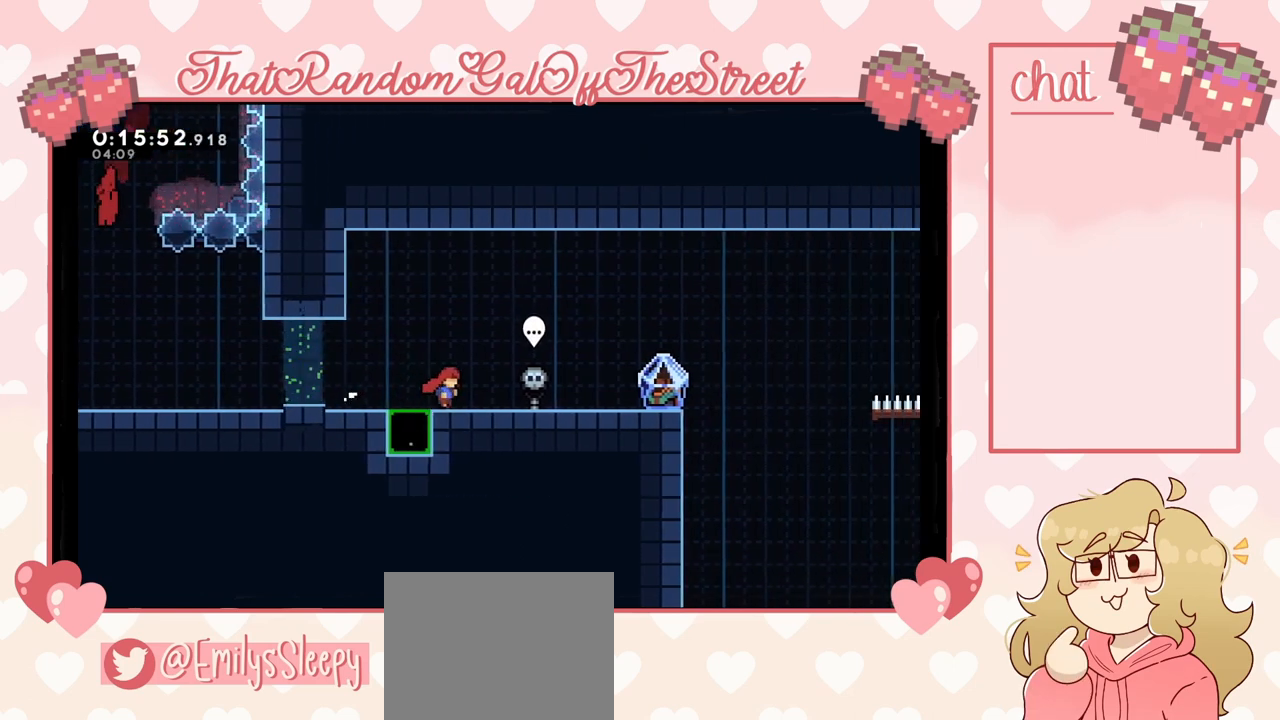
{"buttons": [], "left_stick": "right", "right_stick": "center", "events": []}